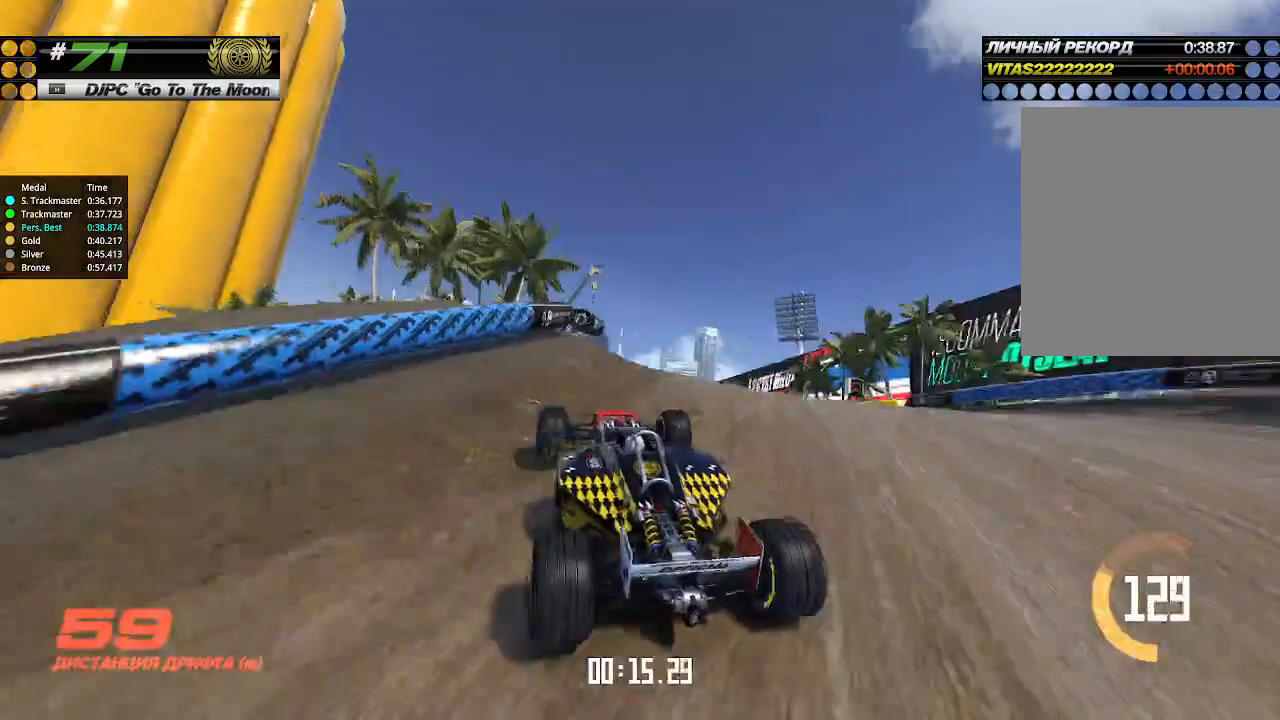
Gameplay with keyboard; each line is a JSON object with the keys held at the frame after it. "events" lists presses ("down") and releases ("up") of "down", "left", "right" and "up" between this image and that frame as [ms after this image, input, new state], when the widget could be followed in between. No other keys are recorded. Mouse input is not recorded.
{"keys": ["up"], "events": [[33, "right", "up"], [200, "left", "down"], [300, "left", "up"]]}
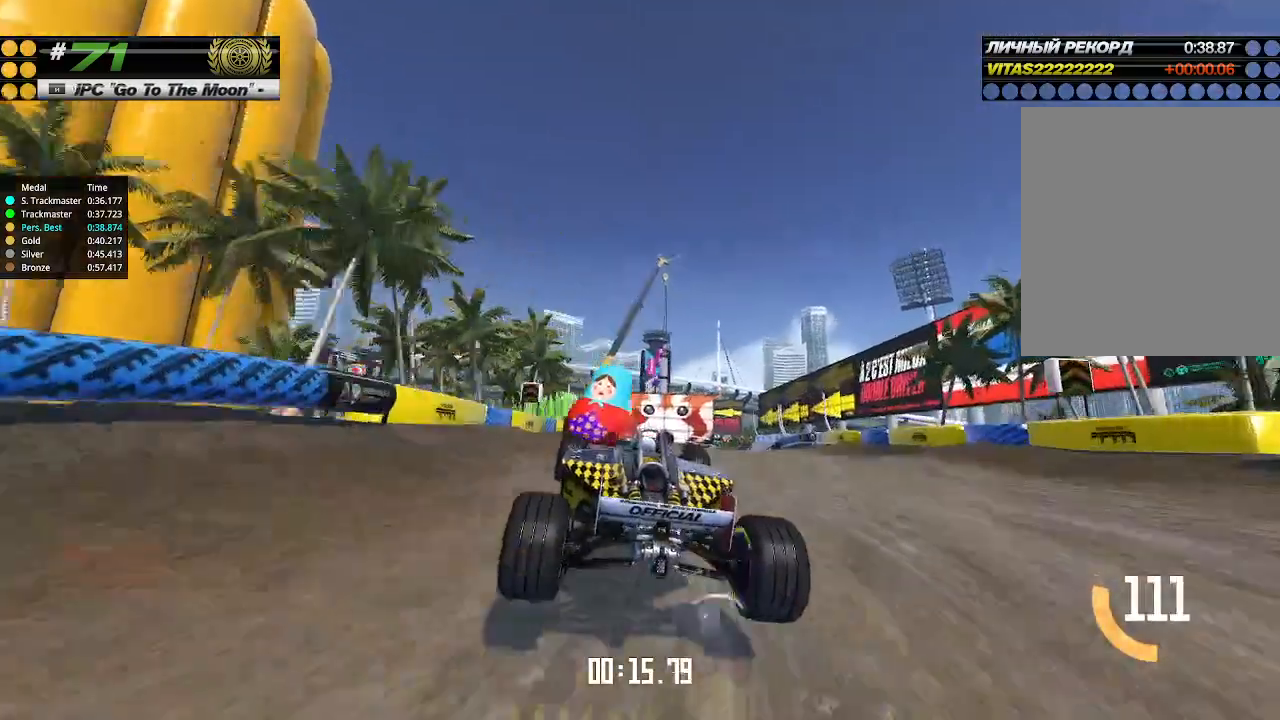
{"keys": ["up"], "events": []}
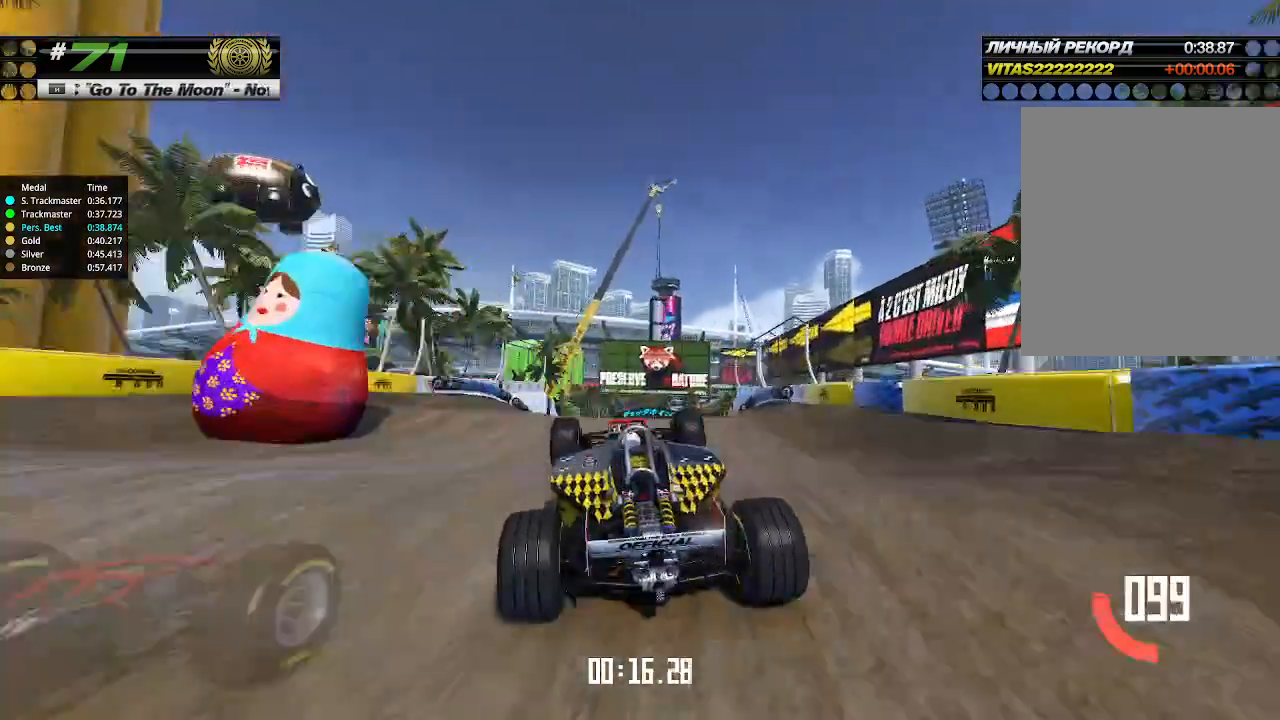
{"keys": ["up"], "events": []}
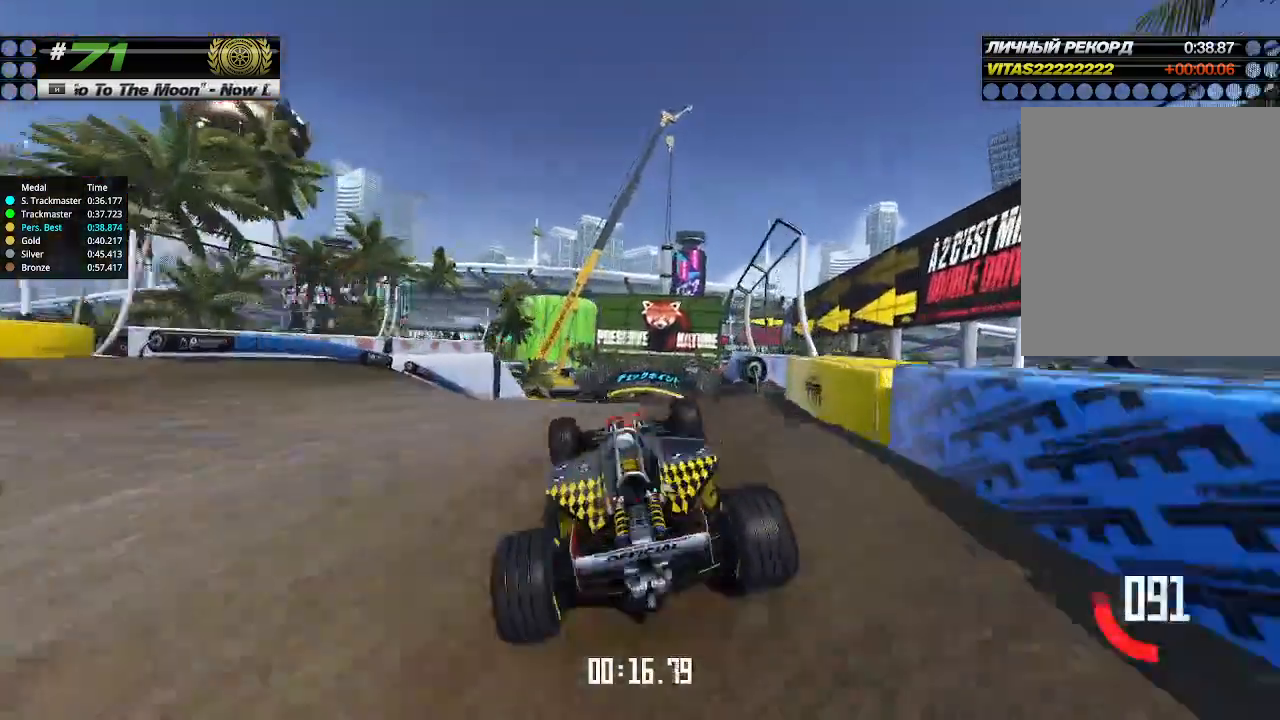
{"keys": ["up"], "events": []}
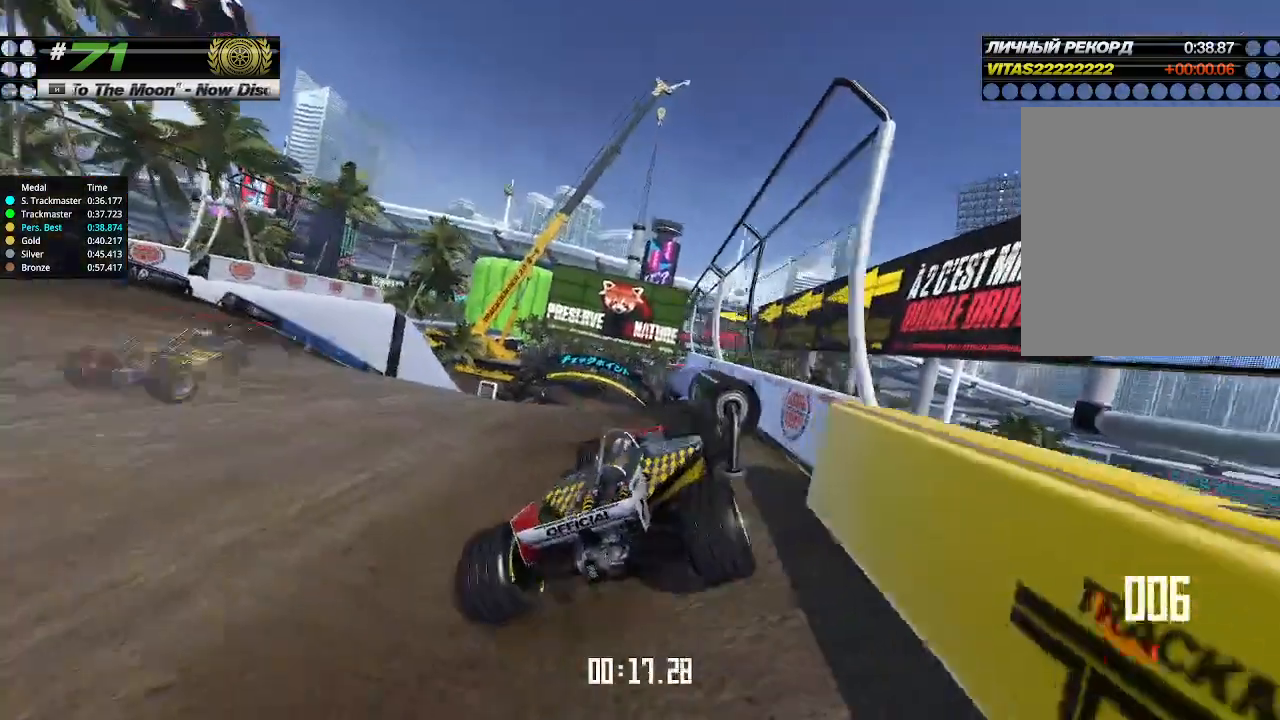
{"keys": ["up"], "events": []}
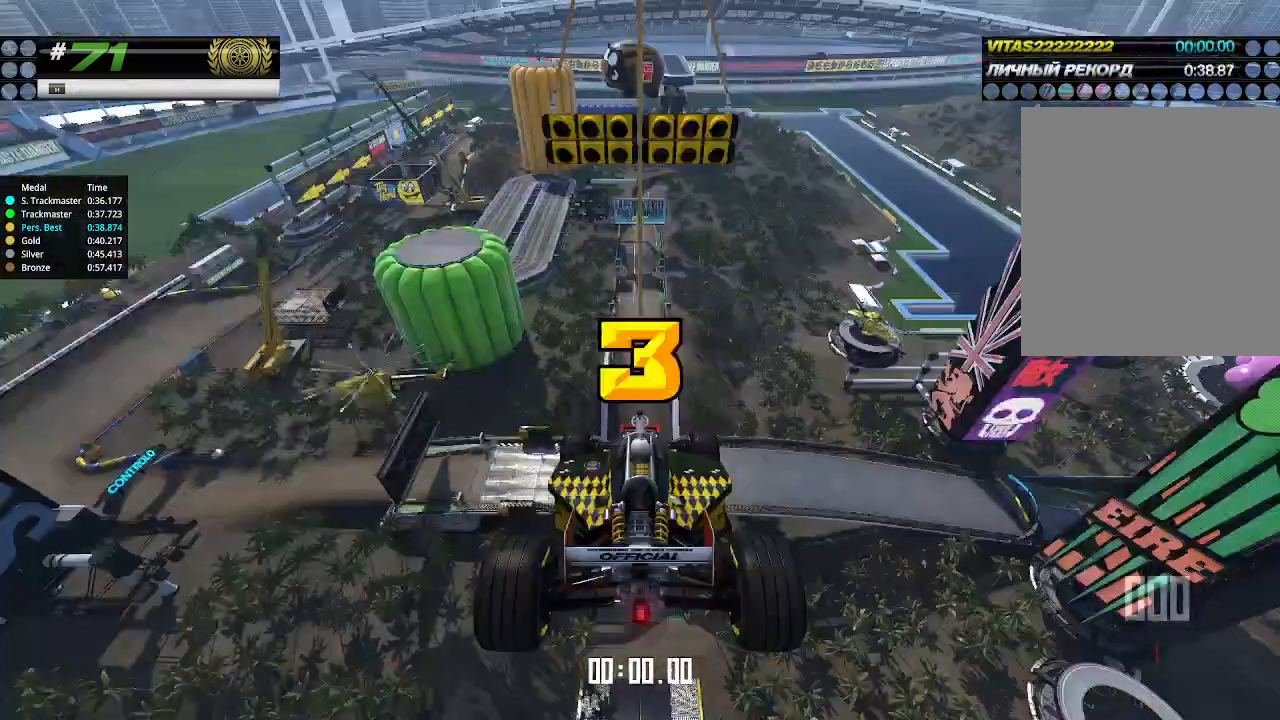
{"keys": ["up"], "events": []}
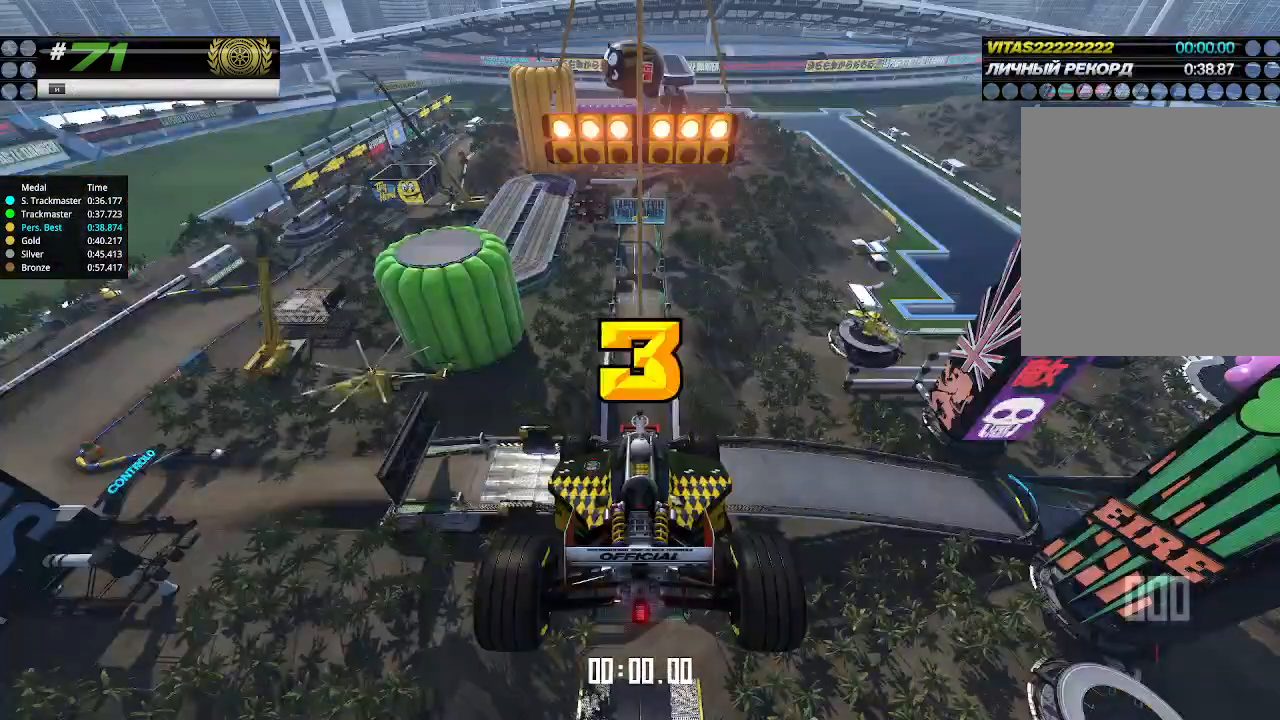
{"keys": ["up"], "events": []}
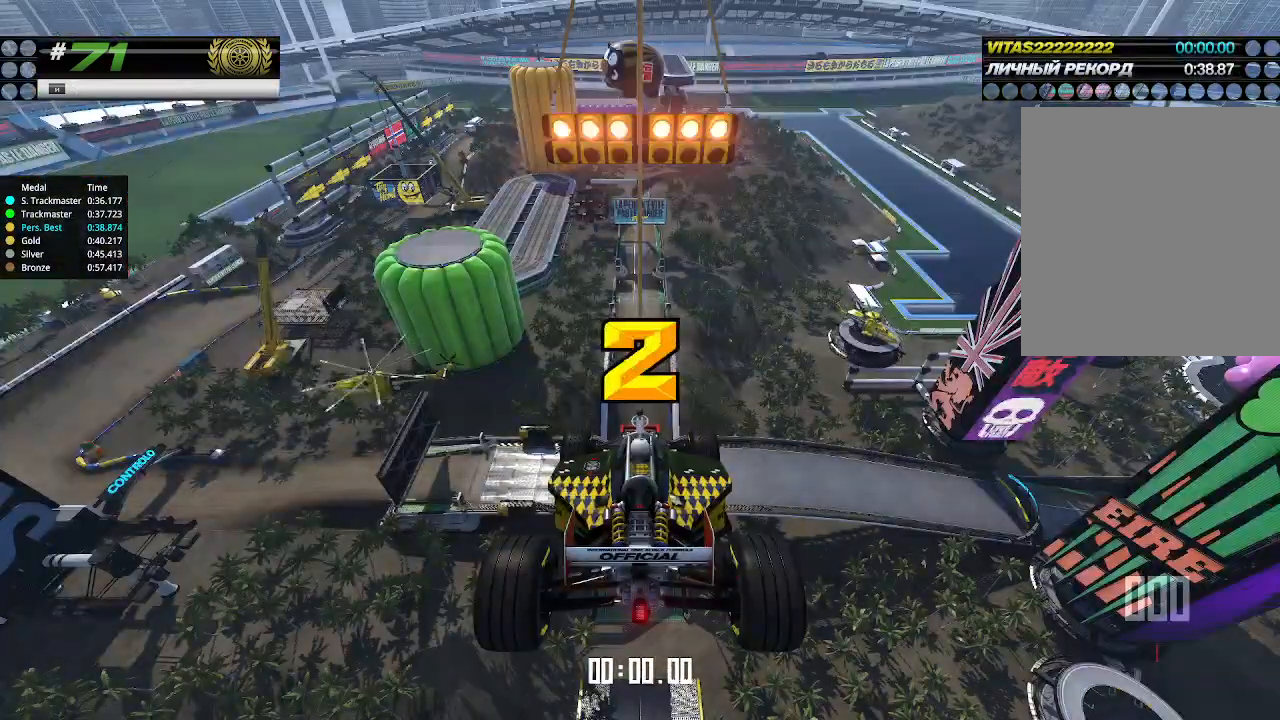
{"keys": ["up"], "events": []}
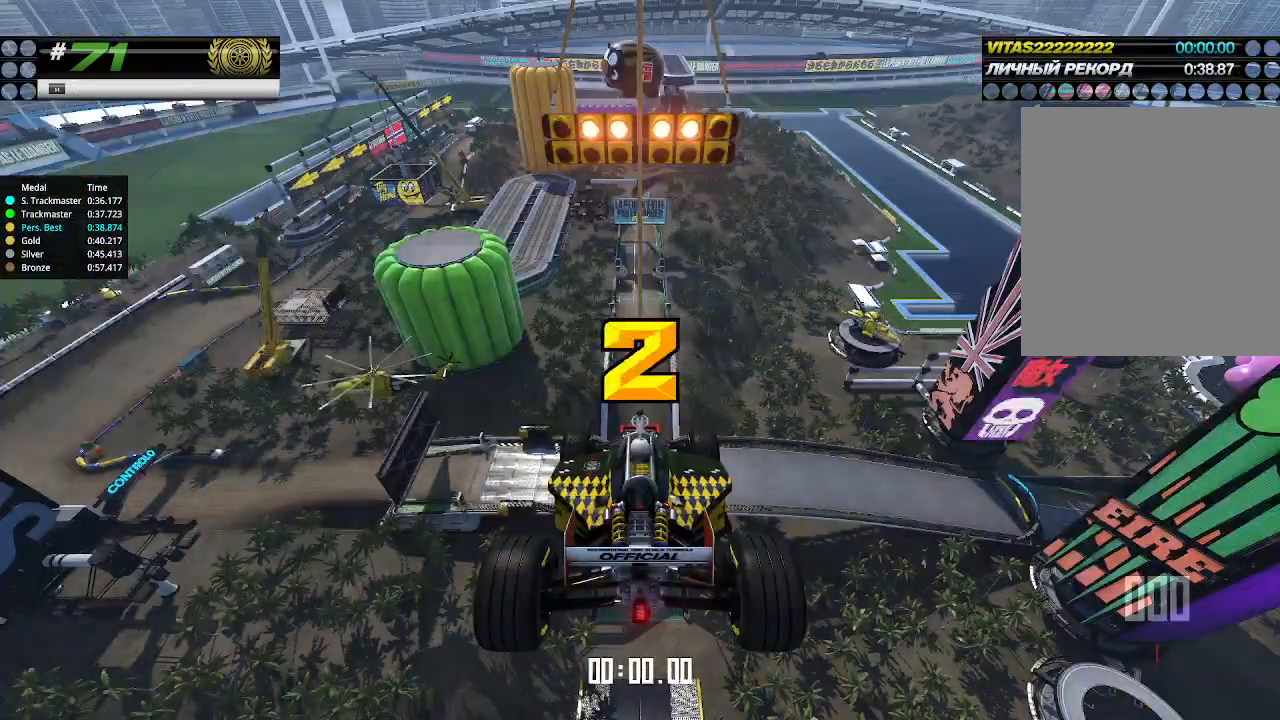
{"keys": ["up"], "events": []}
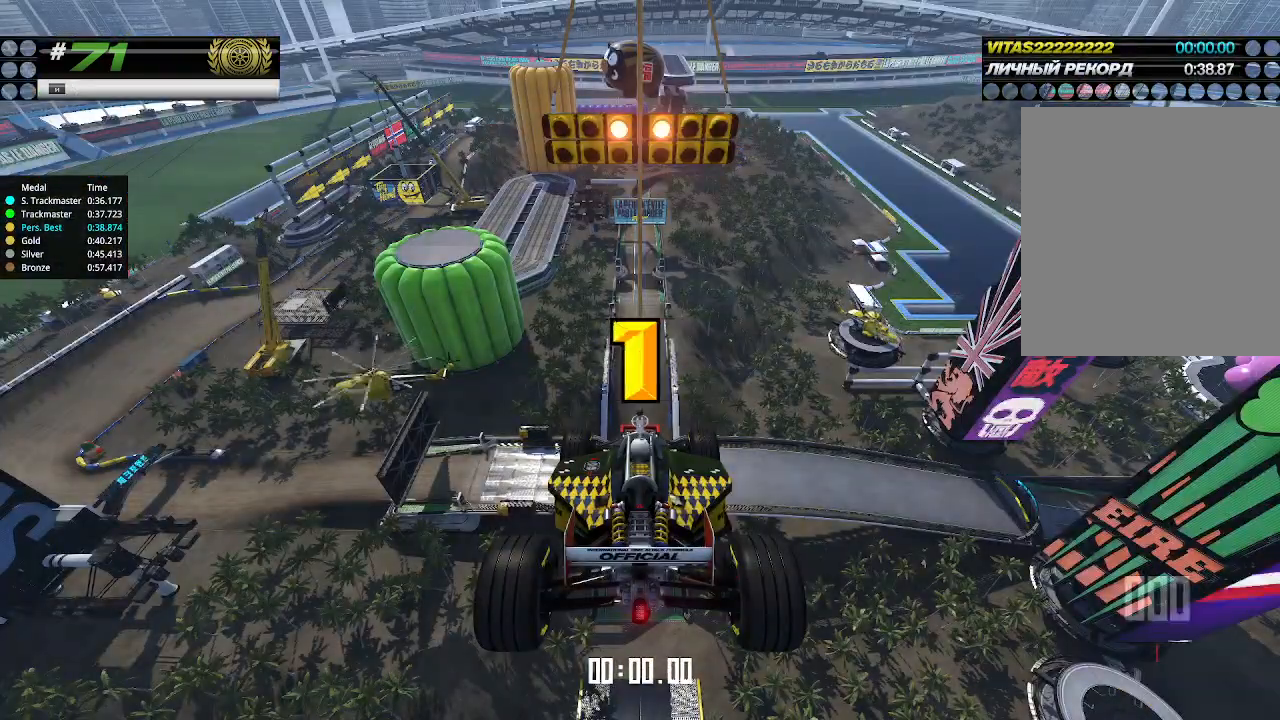
{"keys": ["up"], "events": []}
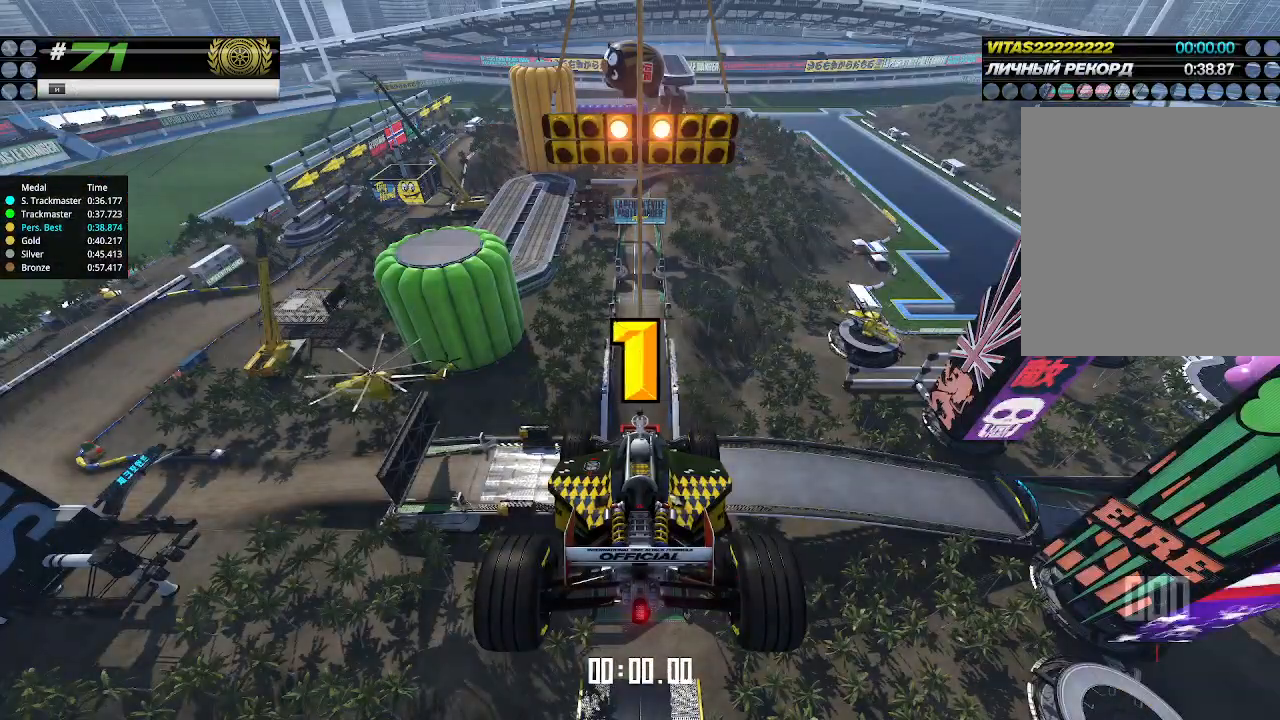
{"keys": ["up"], "events": []}
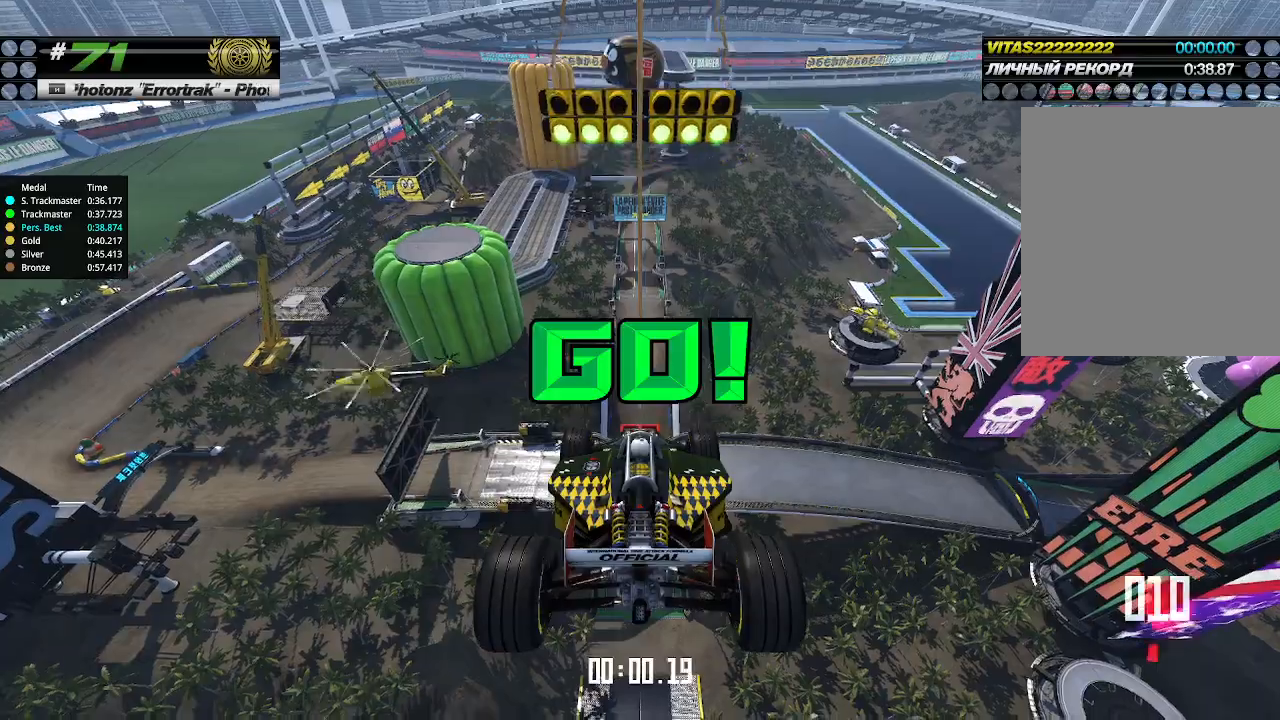
{"keys": ["up"], "events": []}
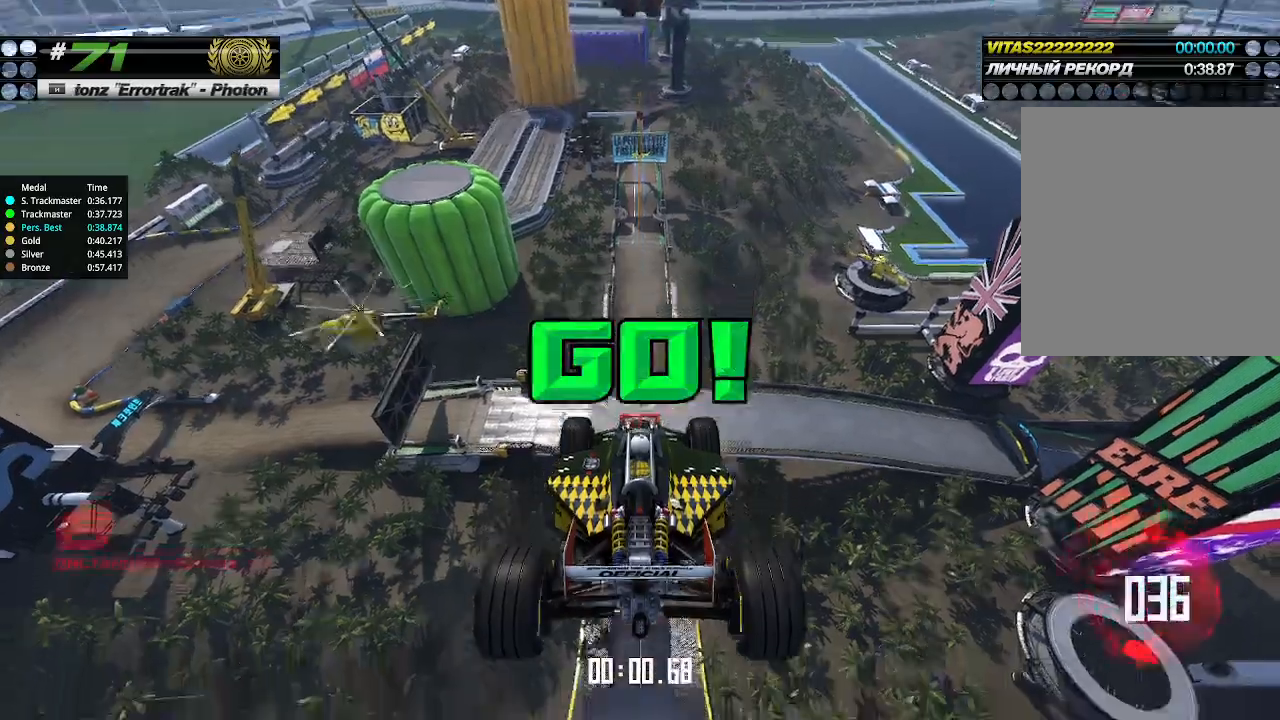
{"keys": ["up"], "events": []}
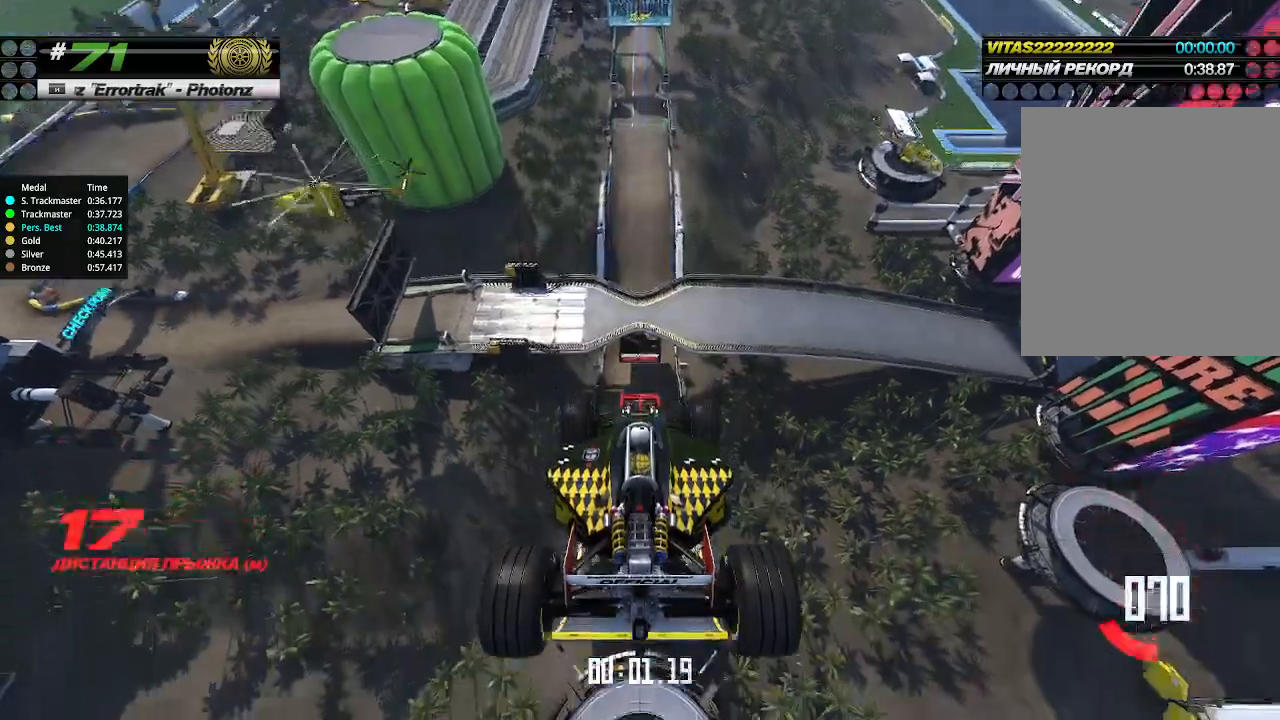
{"keys": ["up"], "events": []}
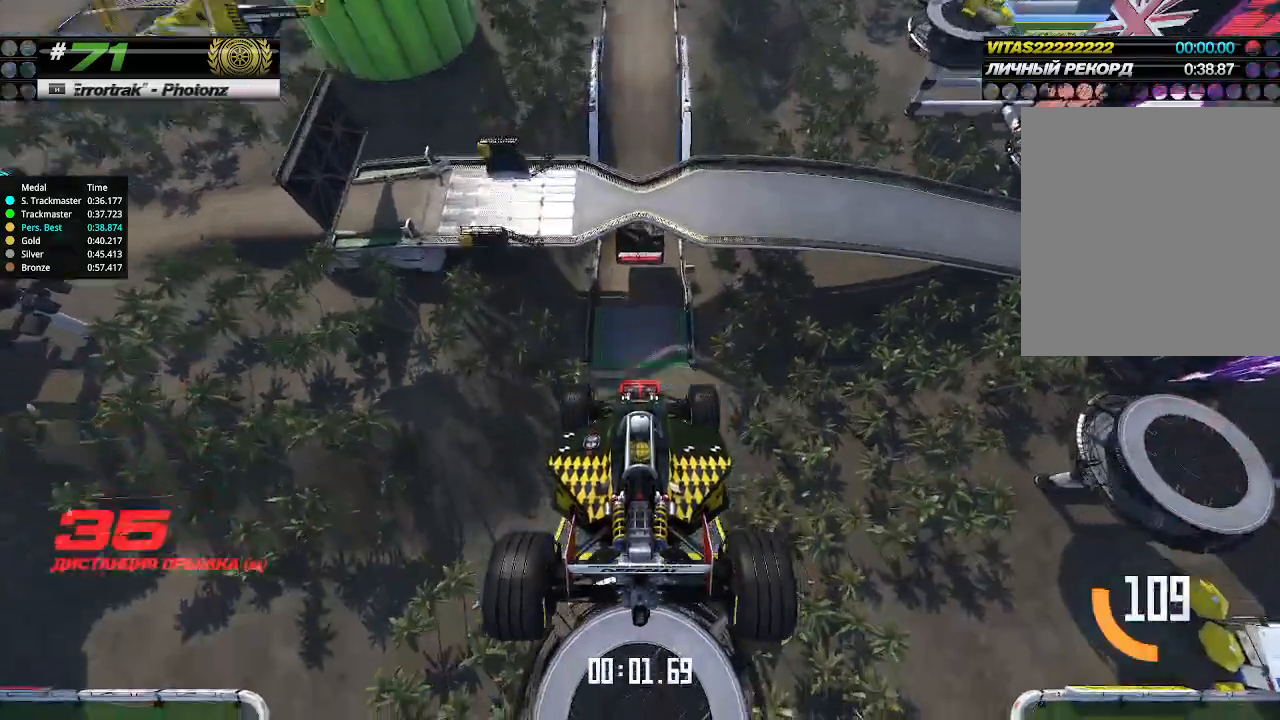
{"keys": ["up"], "events": []}
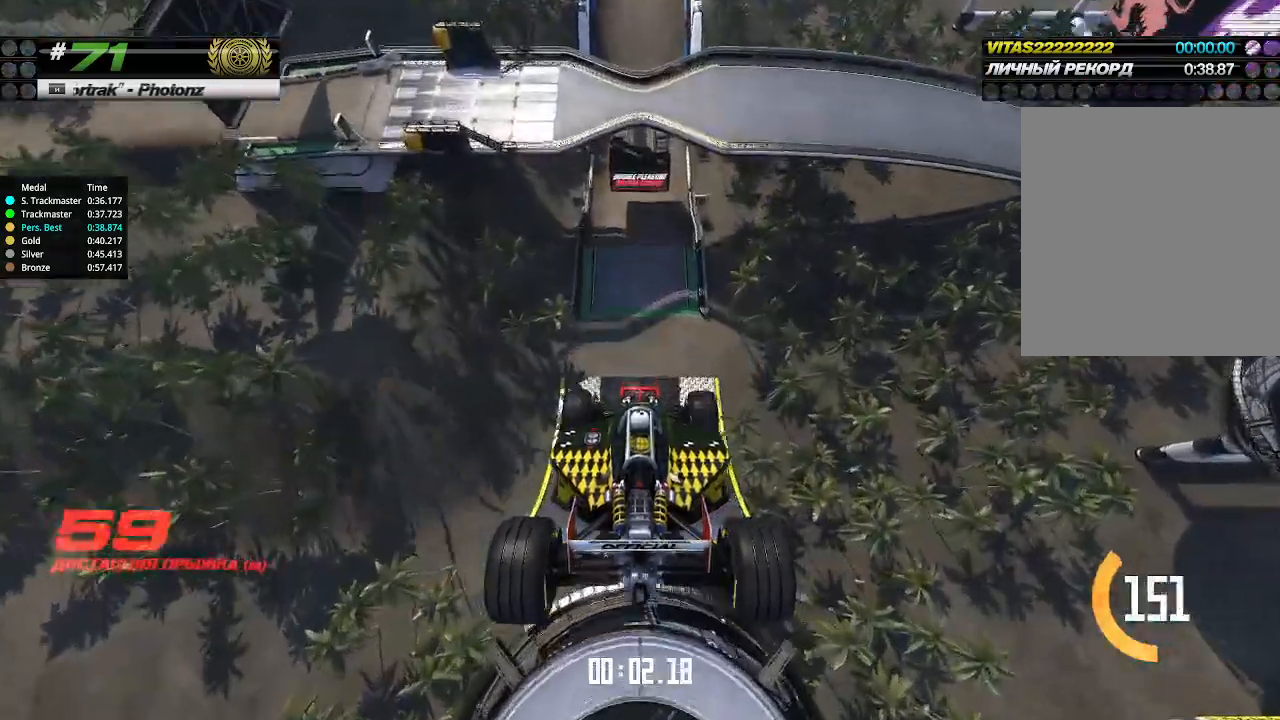
{"keys": ["up"], "events": []}
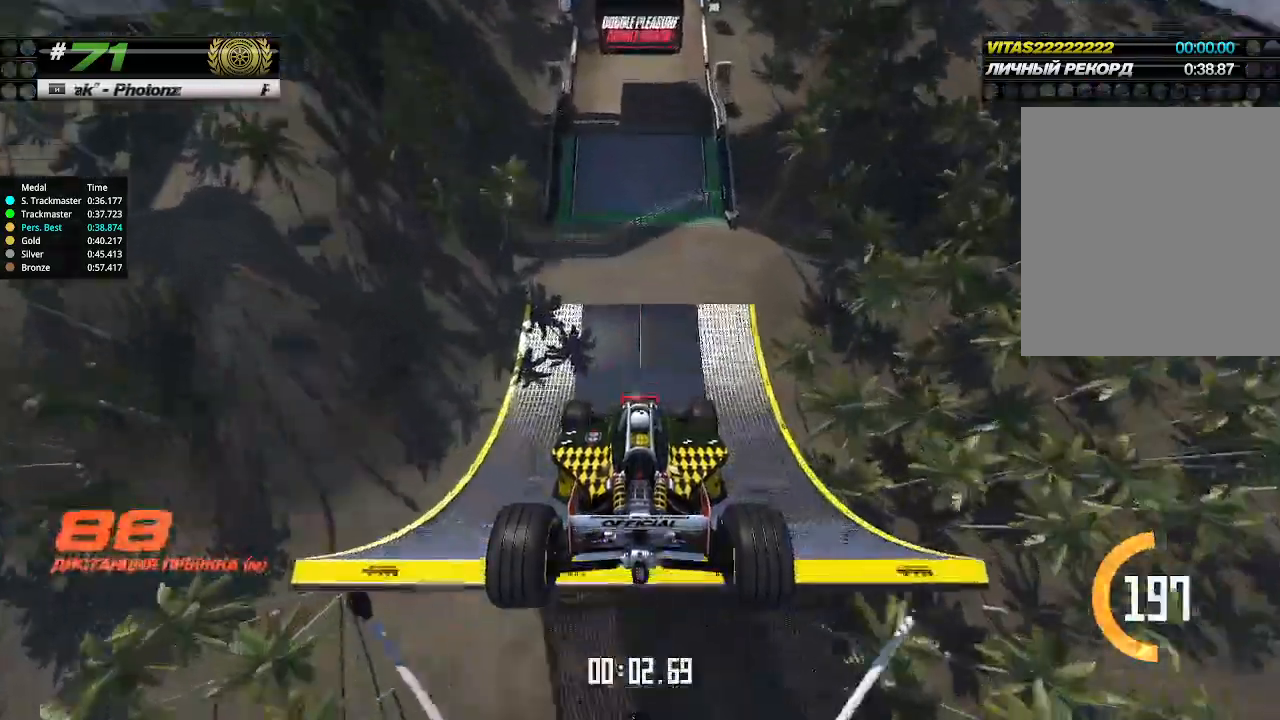
{"keys": ["up"], "events": []}
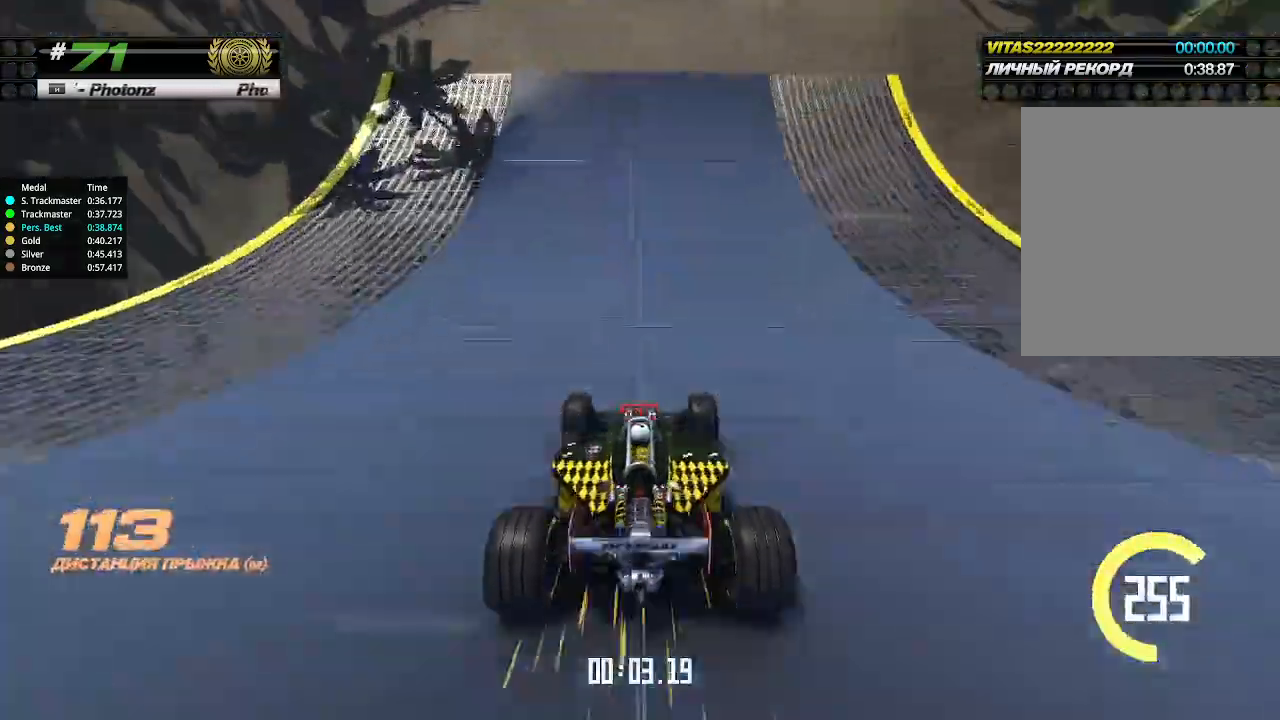
{"keys": ["up"], "events": []}
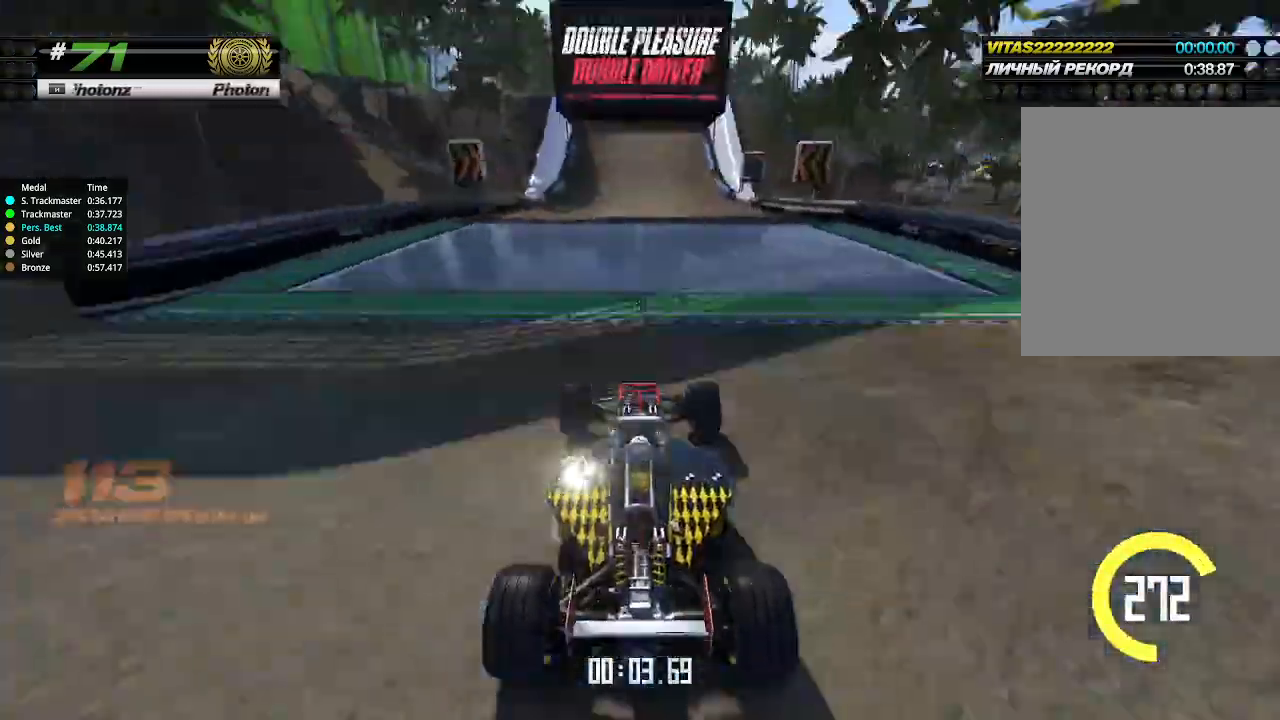
{"keys": ["up"], "events": []}
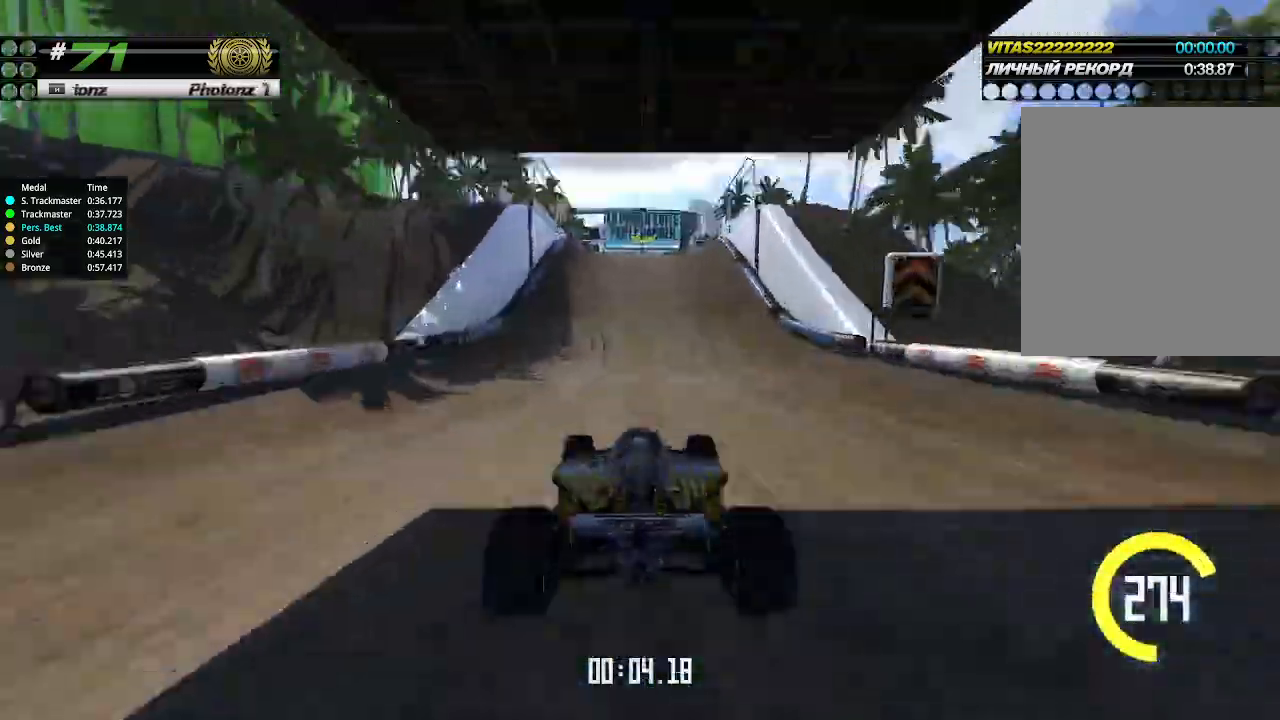
{"keys": ["up"], "events": []}
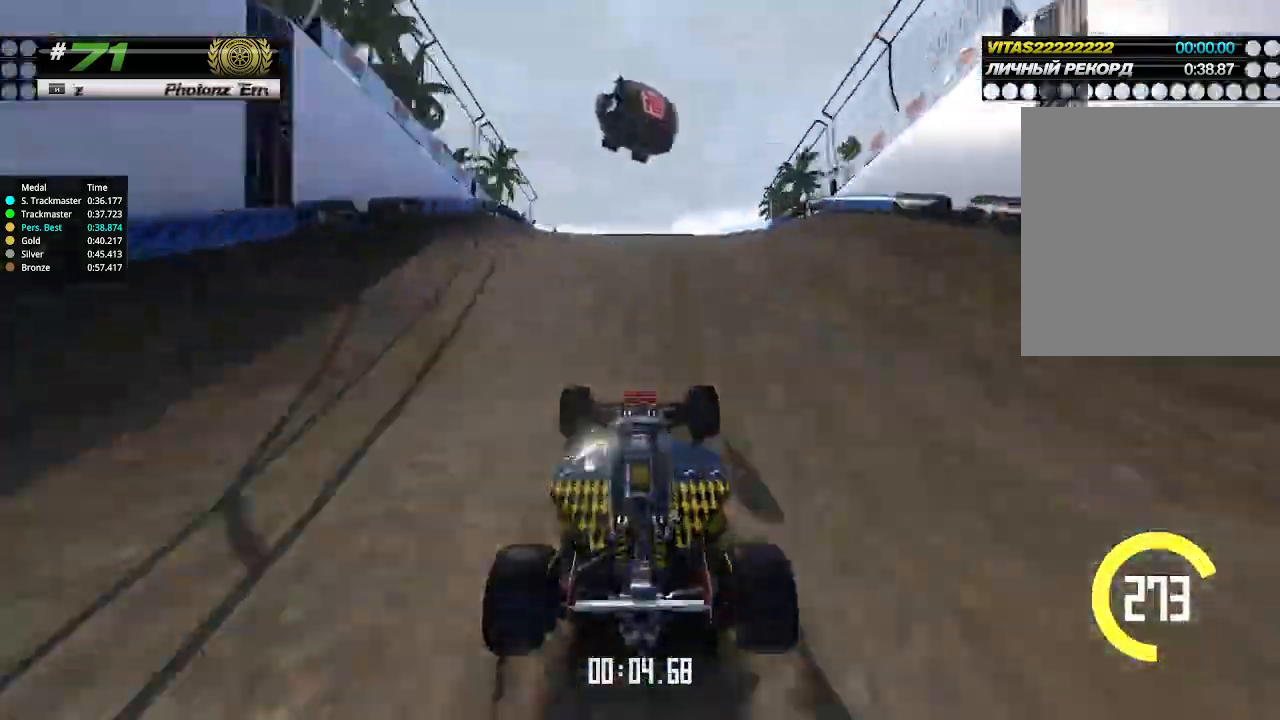
{"keys": ["up"], "events": [[333, "down", "down"], [400, "down", "up"]]}
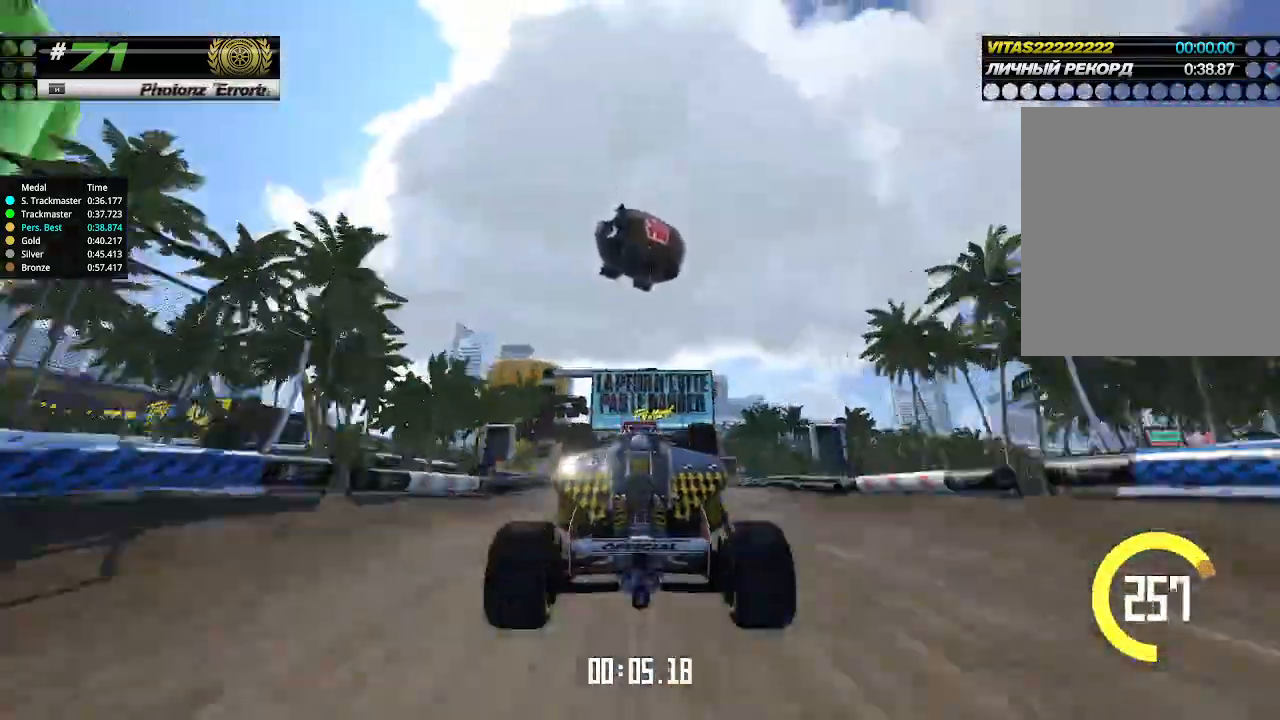
{"keys": ["up"], "events": []}
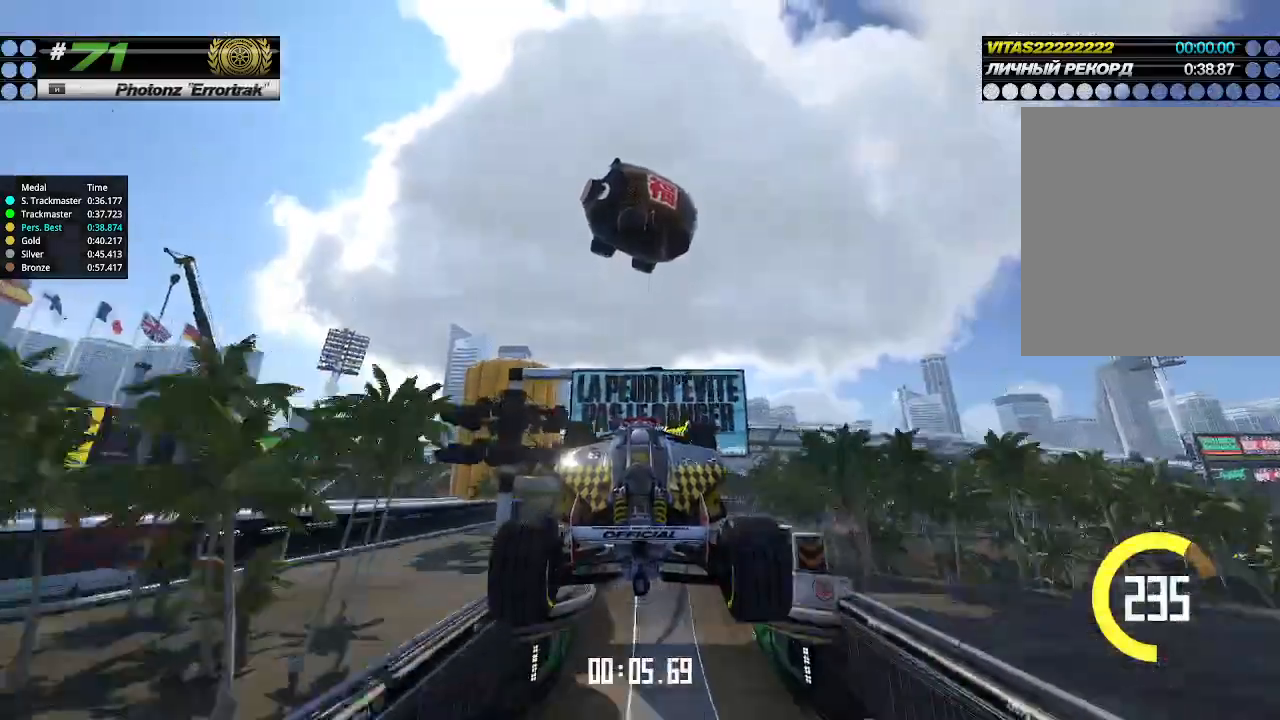
{"keys": ["up"], "events": []}
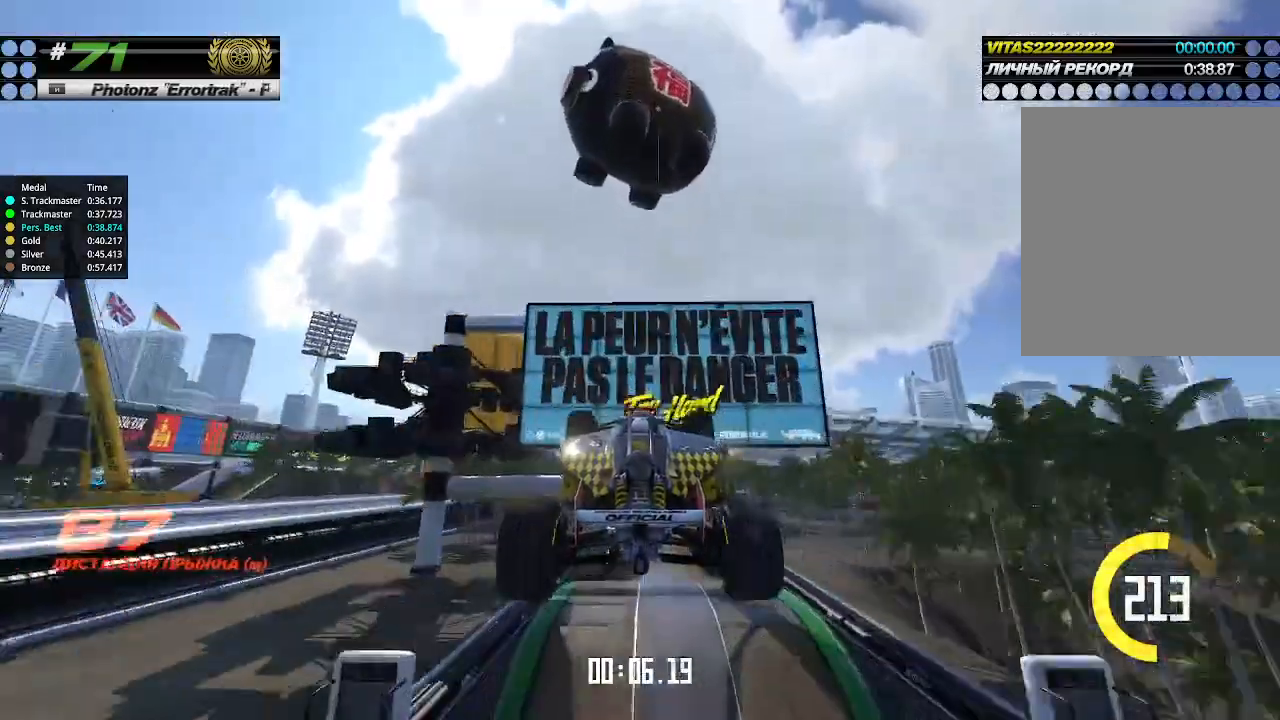
{"keys": ["up"], "events": []}
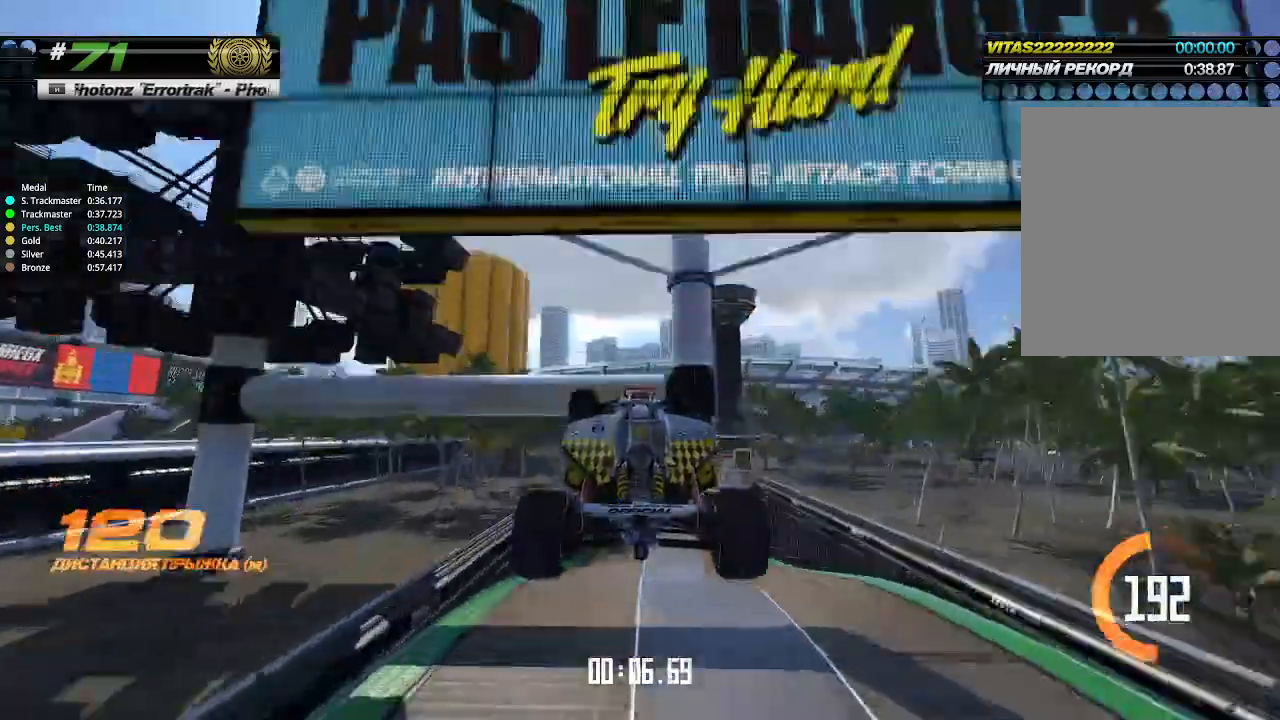
{"keys": ["up"], "events": []}
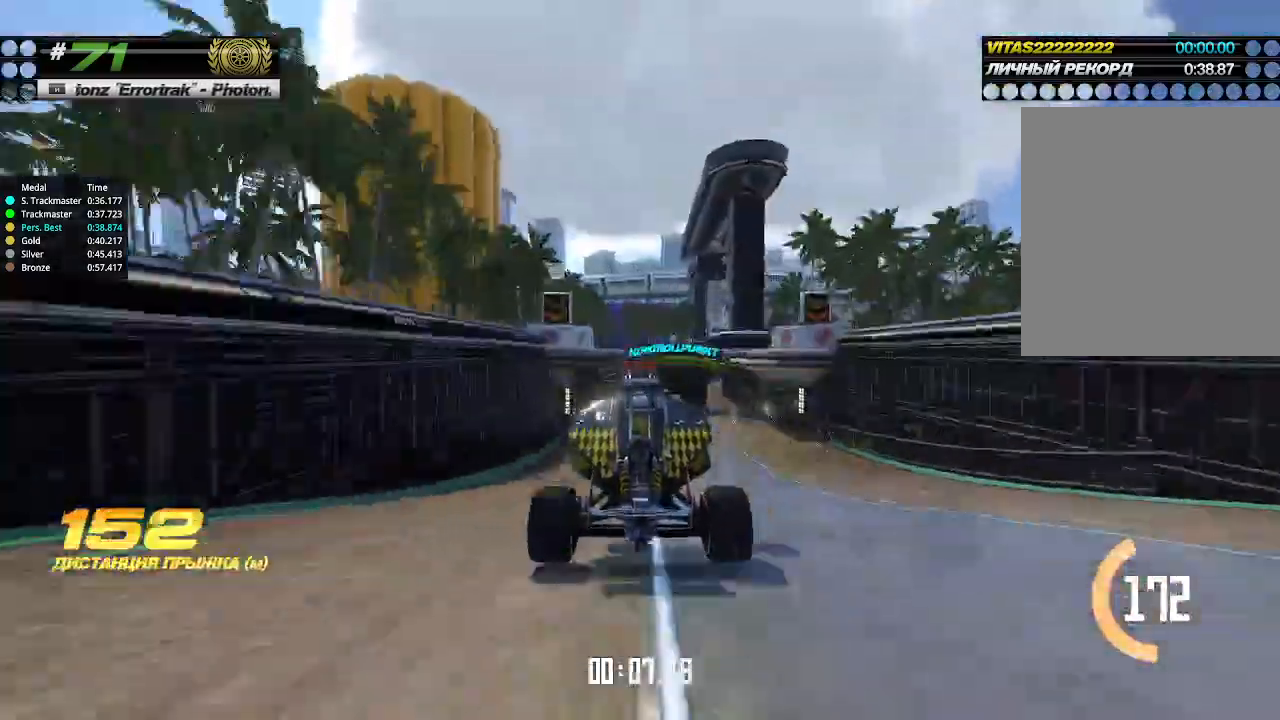
{"keys": ["right", "up"], "events": [[467, "right", "down"]]}
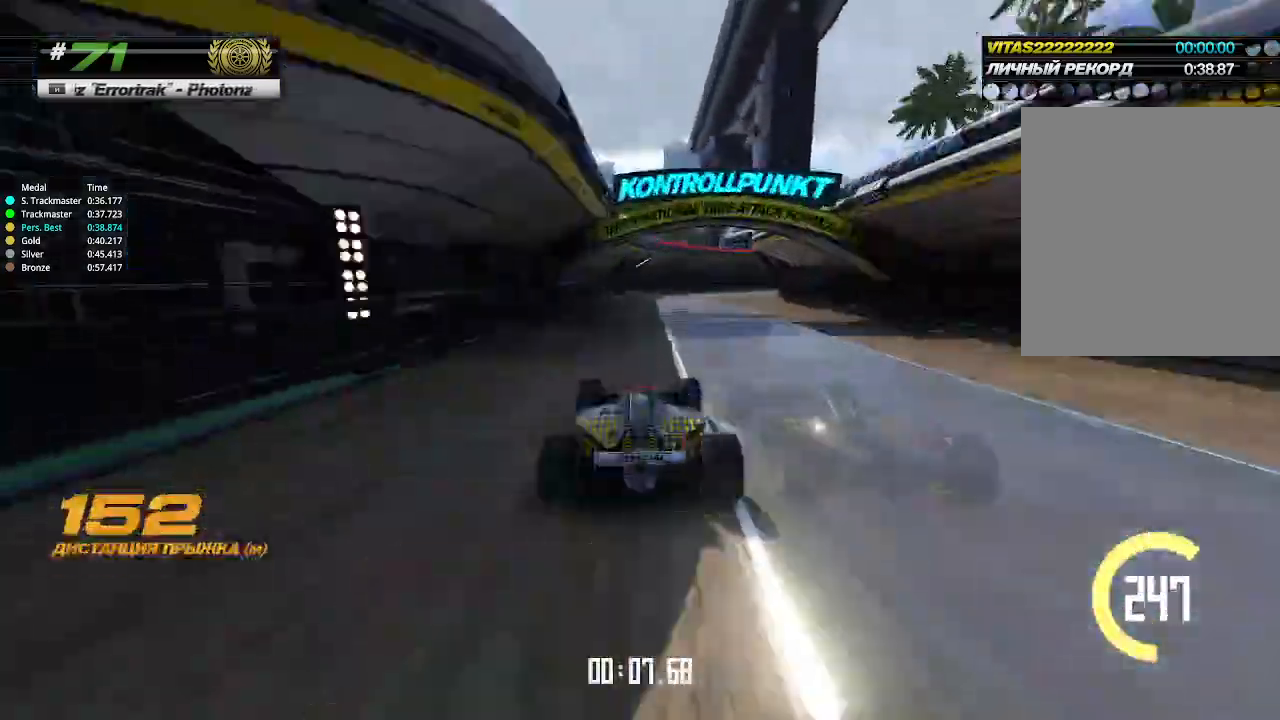
{"keys": ["right", "up"], "events": [[100, "right", "up"], [167, "right", "down"]]}
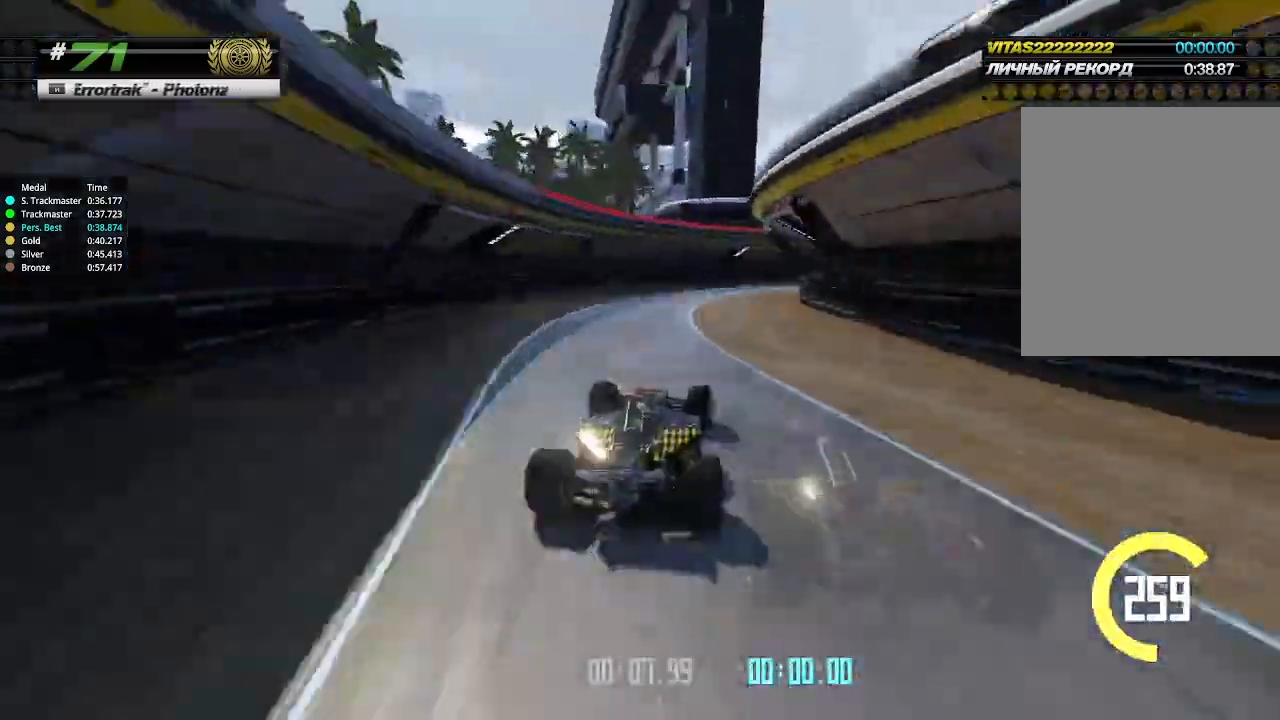
{"keys": ["right", "up"], "events": [[133, "right", "up"], [200, "right", "down"], [267, "up", "up"], [467, "up", "down"]]}
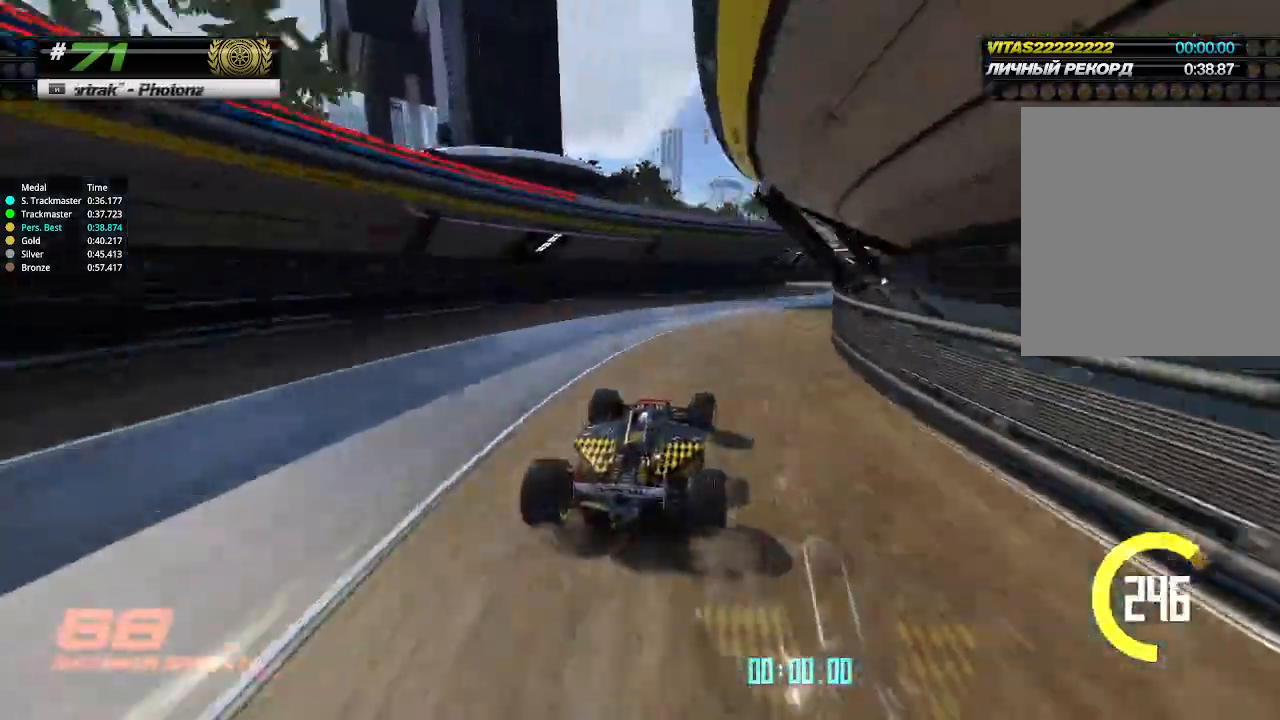
{"keys": ["left", "up"], "events": [[433, "right", "up"], [500, "left", "down"]]}
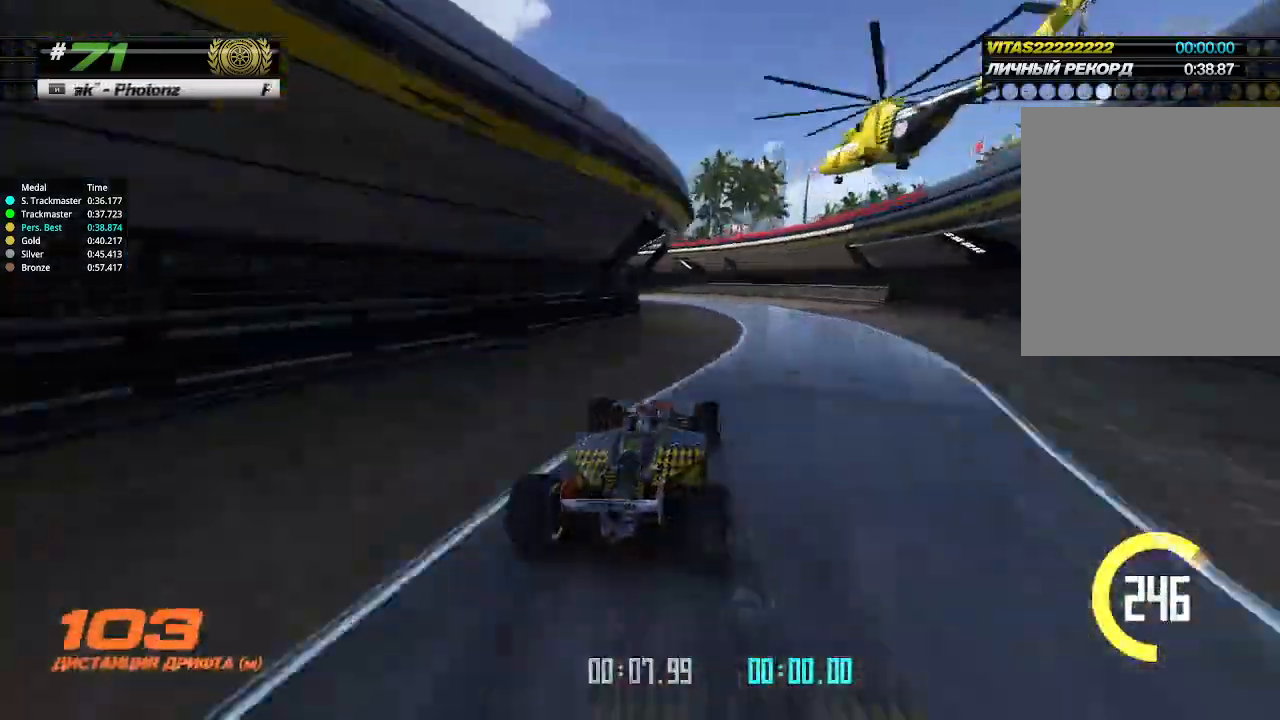
{"keys": ["left", "up"], "events": [[33, "up", "up"], [400, "up", "down"]]}
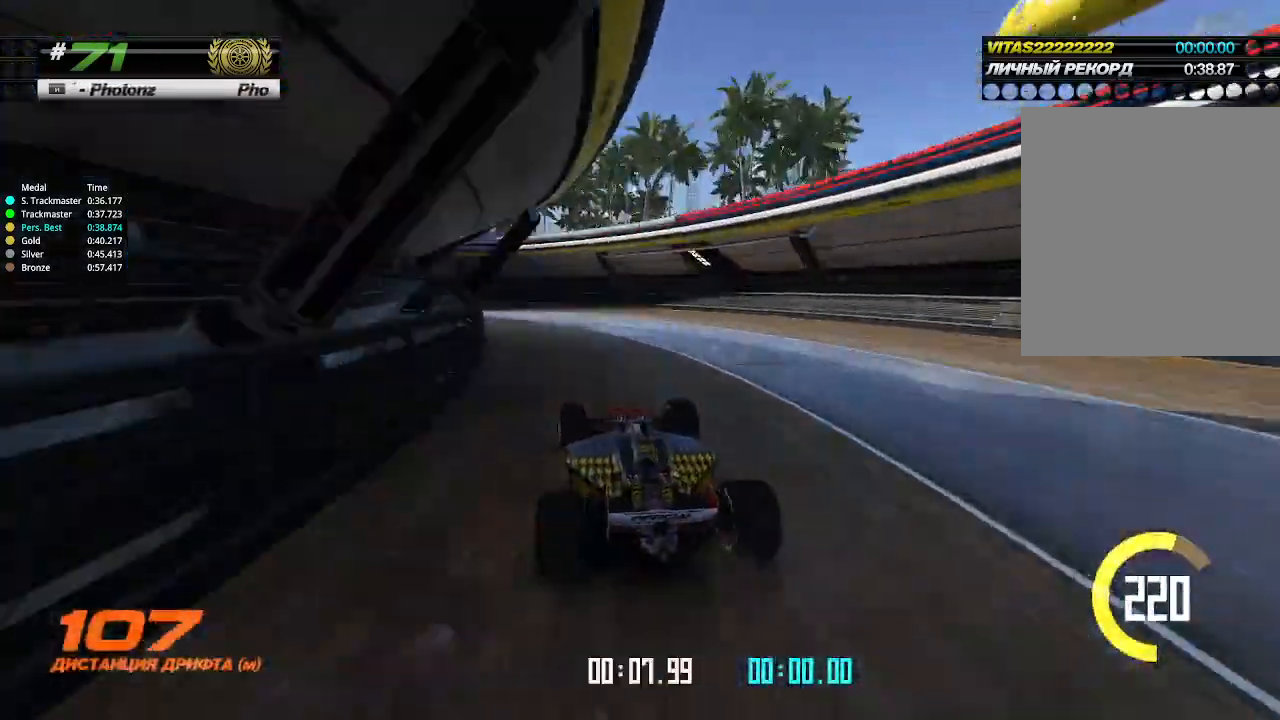
{"keys": ["left", "up"], "events": [[367, "up", "up"], [433, "up", "down"]]}